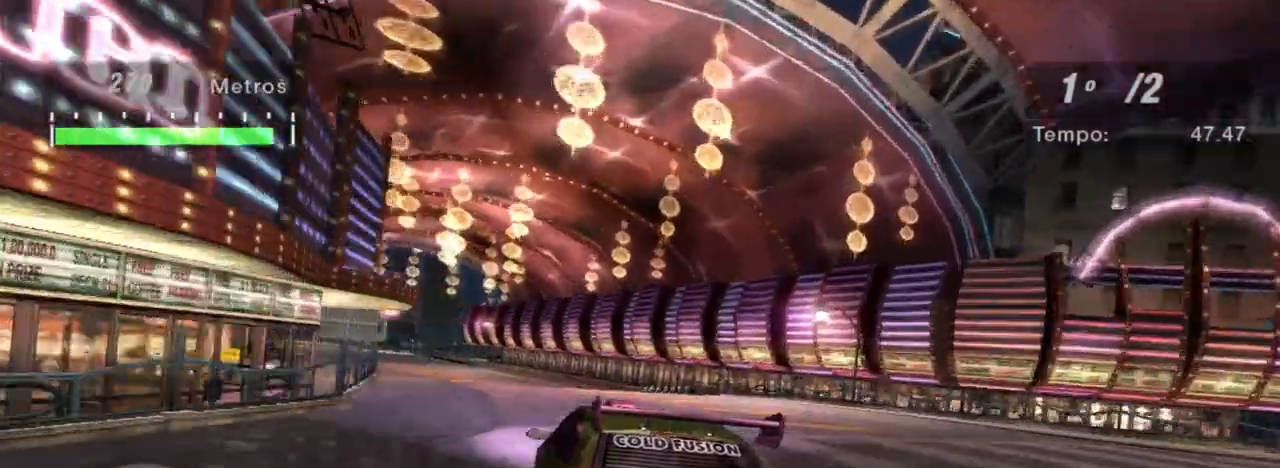
Gameplay with a controller (Xbox layout); each line is a JSON object with the inputs held at the frame after it. "events" lists button and stick changes between this image and that frame as [ms after this image, input, new state], when the widget could be followed in between.
{"buttons": ["R2"], "left_stick": "down-left", "right_stick": "center", "events": [[434, "left_stick", "down-left"]]}
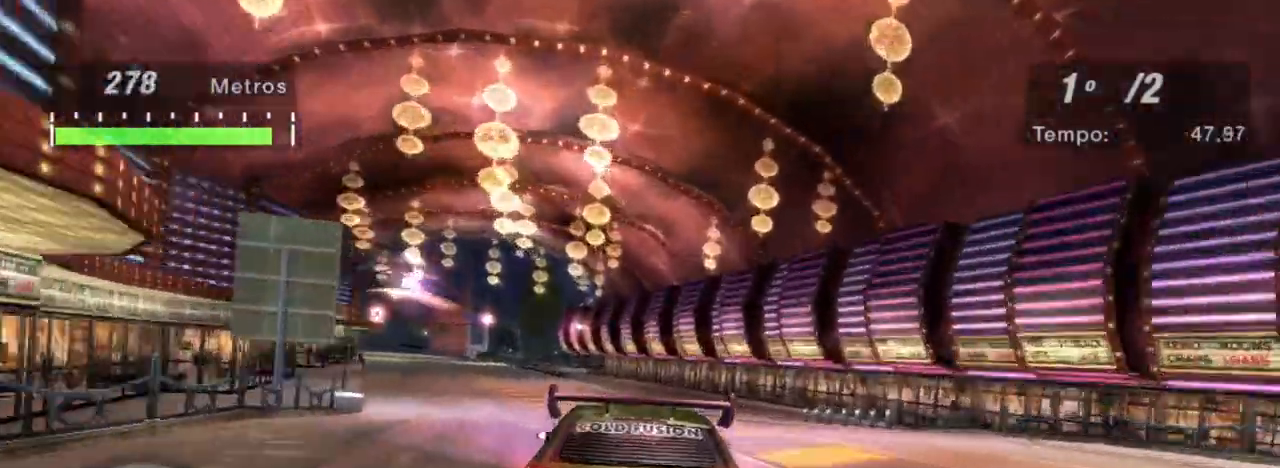
{"buttons": ["R2"], "left_stick": "down-left", "right_stick": "center", "events": [[233, "left_stick", "center"], [300, "left_stick", "down-left"]]}
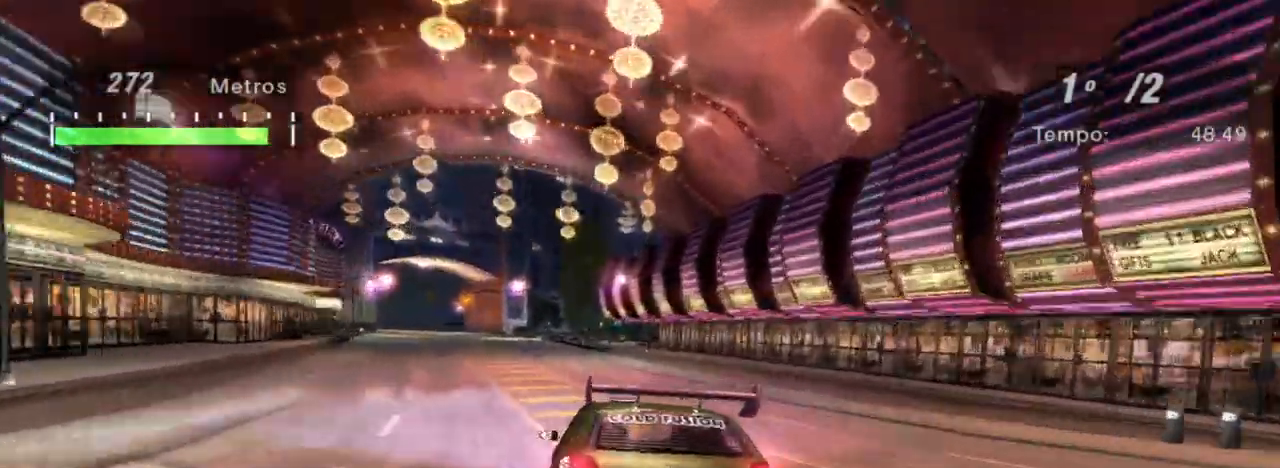
{"buttons": ["R2"], "left_stick": "center", "right_stick": "center", "events": [[34, "left_stick", "center"], [100, "left_stick", "left"], [301, "left_stick", "center"]]}
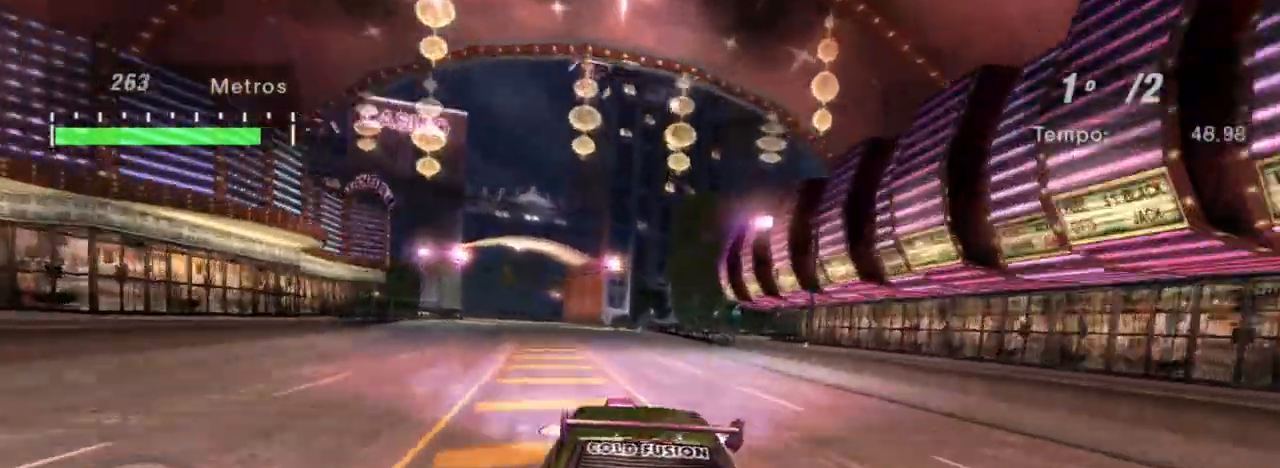
{"buttons": ["R2"], "left_stick": "center", "right_stick": "center", "events": [[66, "left_stick", "left"], [267, "left_stick", "center"]]}
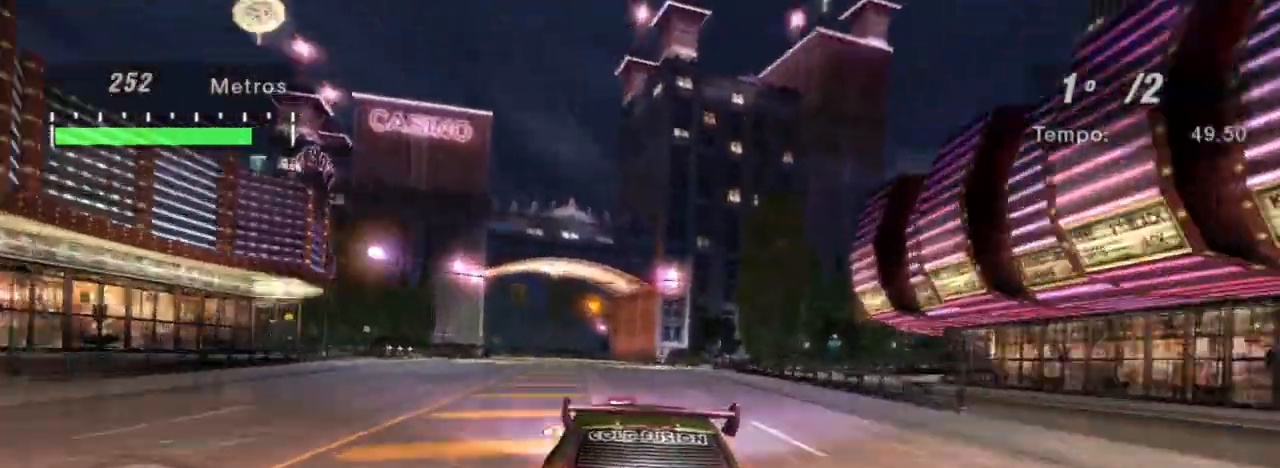
{"buttons": ["R2"], "left_stick": "center", "right_stick": "center", "events": [[100, "left_stick", "left"], [234, "left_stick", "center"]]}
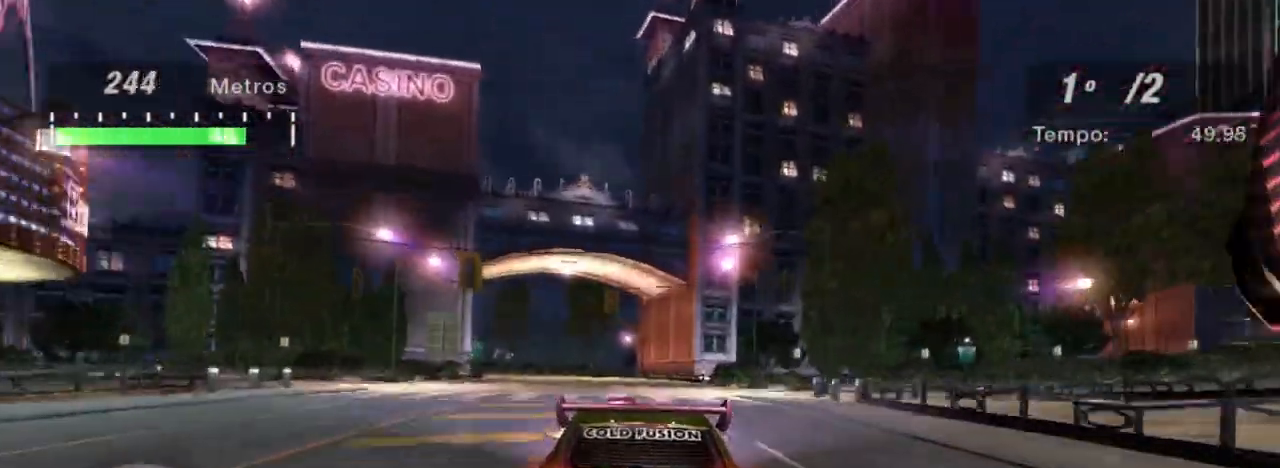
{"buttons": ["R2"], "left_stick": "center", "right_stick": "center", "events": [[233, "left_stick", "left"], [433, "left_stick", "center"]]}
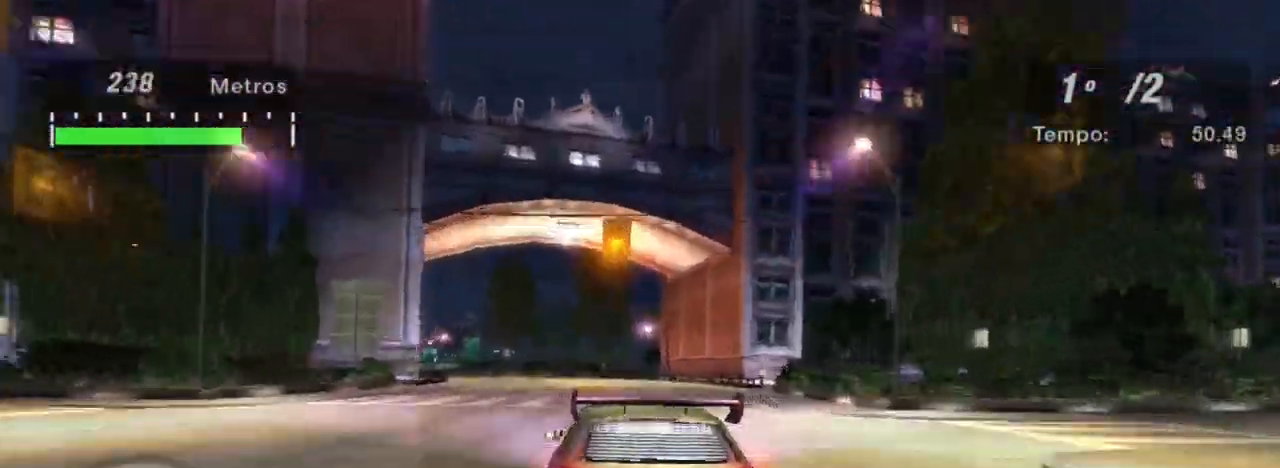
{"buttons": ["R2"], "left_stick": "down-left", "right_stick": "center", "events": [[467, "left_stick", "down-left"]]}
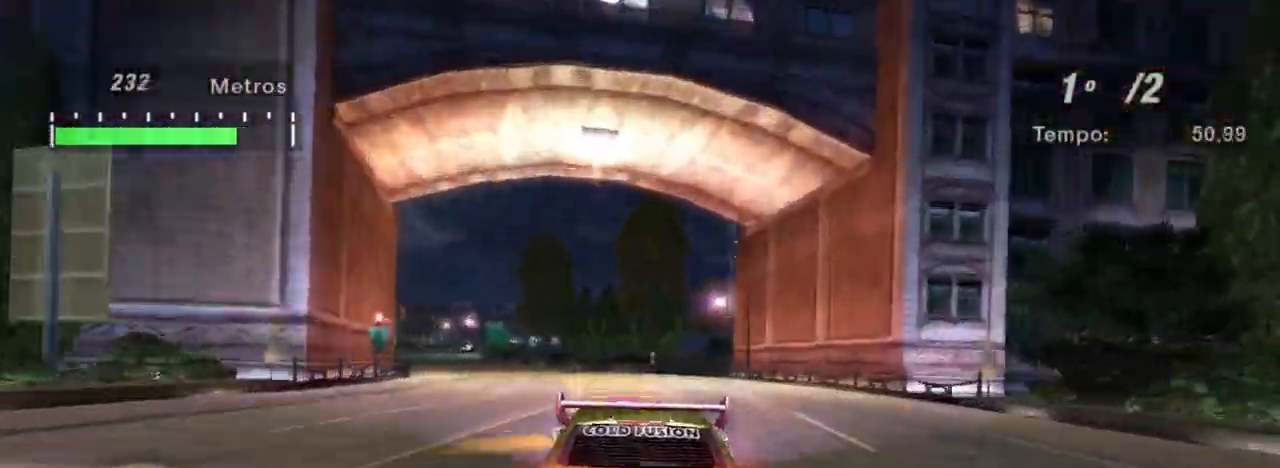
{"buttons": ["R2"], "left_stick": "down-left", "right_stick": "center", "events": [[167, "left_stick", "center"], [233, "left_stick", "left"], [333, "left_stick", "down-left"]]}
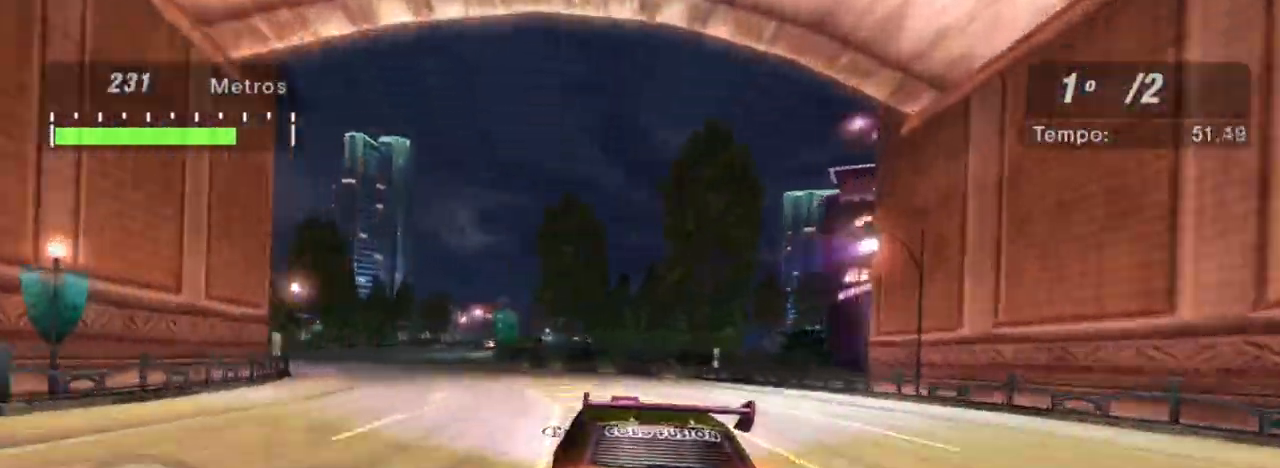
{"buttons": ["R2"], "left_stick": "center", "right_stick": "center", "events": [[234, "left_stick", "center"]]}
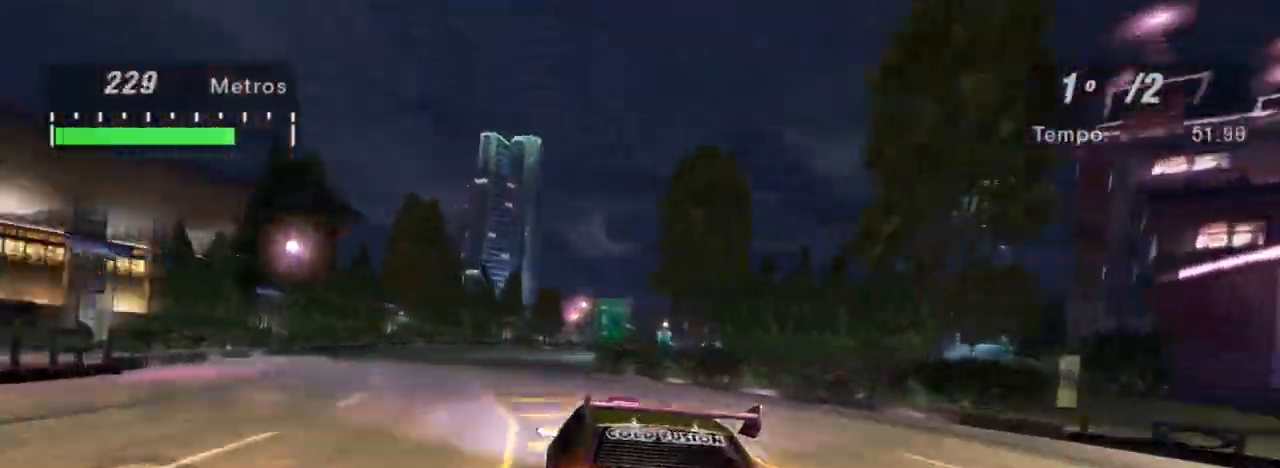
{"buttons": ["R2"], "left_stick": "center", "right_stick": "center", "events": [[200, "left_stick", "down-left"], [367, "left_stick", "center"]]}
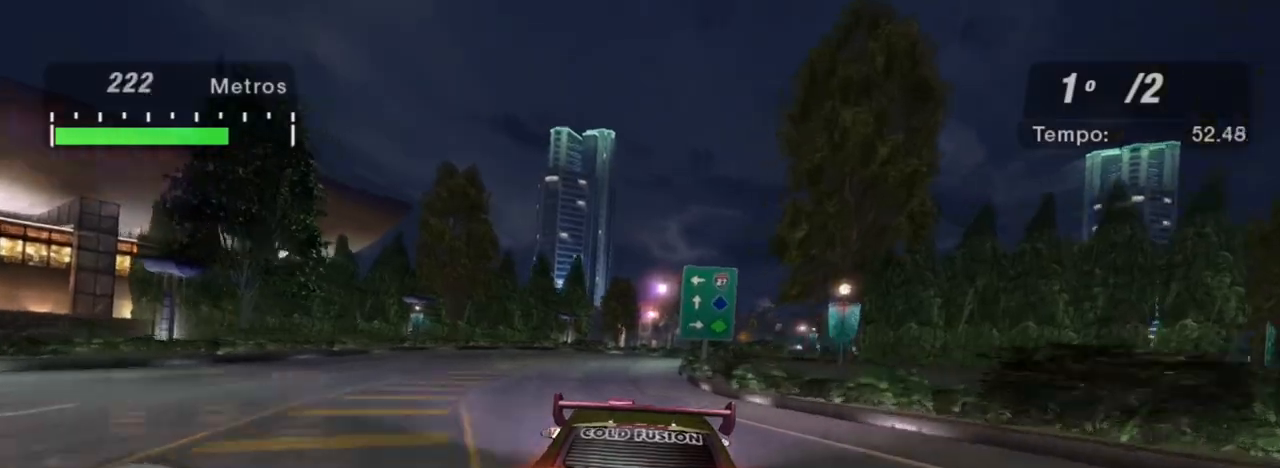
{"buttons": ["R2"], "left_stick": "right", "right_stick": "center", "events": [[501, "left_stick", "right"]]}
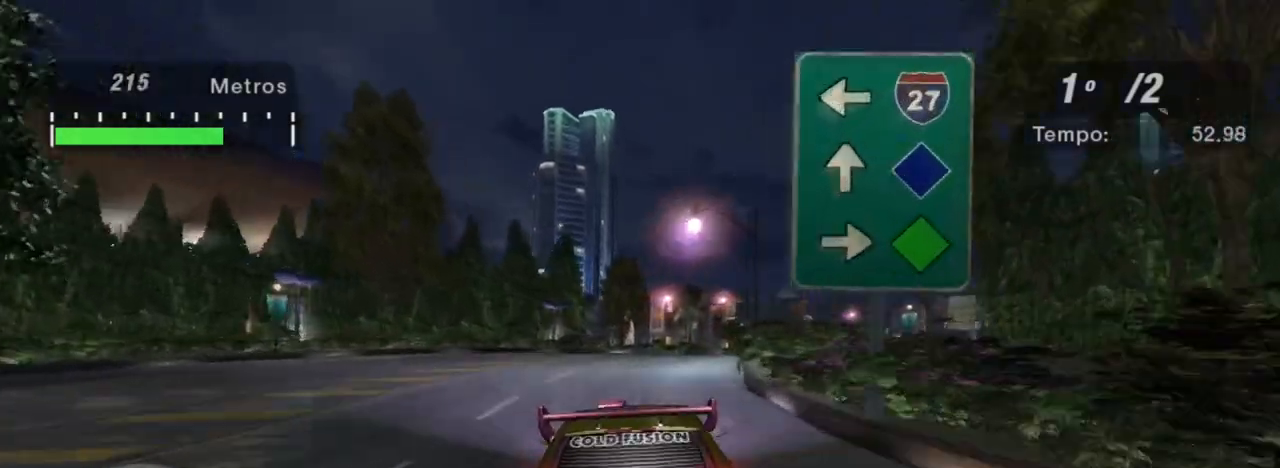
{"buttons": ["R2"], "left_stick": "right", "right_stick": "center", "events": []}
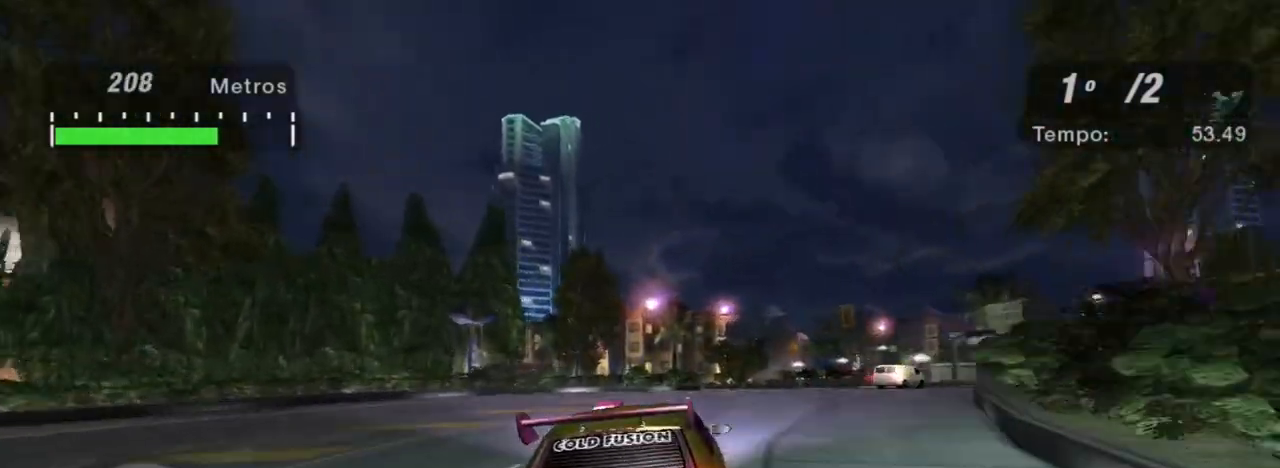
{"buttons": [], "left_stick": "right", "right_stick": "center", "events": [[167, "L2", "down"], [167, "R2", "up"], [334, "L2", "up"]]}
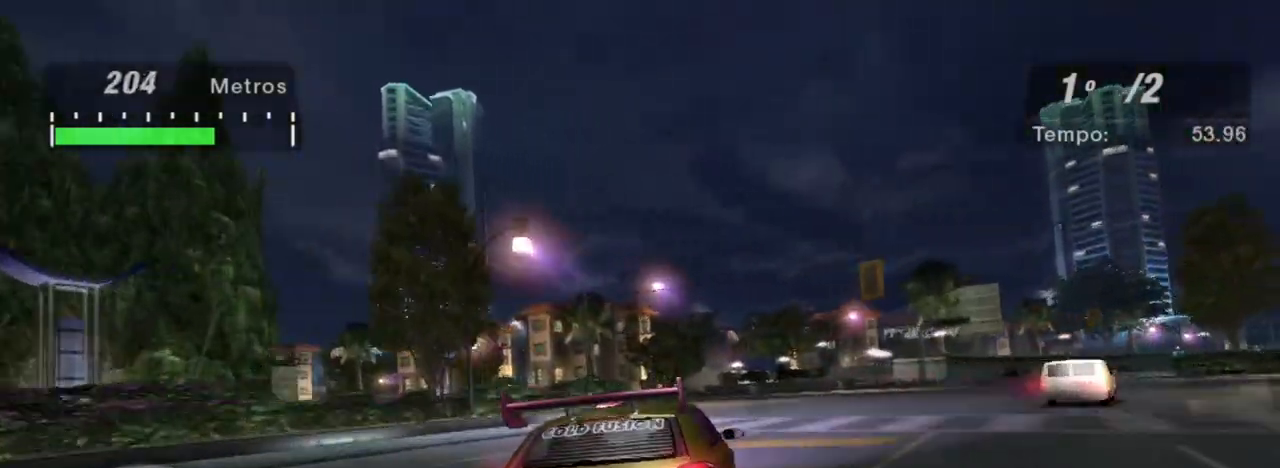
{"buttons": [], "left_stick": "right", "right_stick": "center", "events": []}
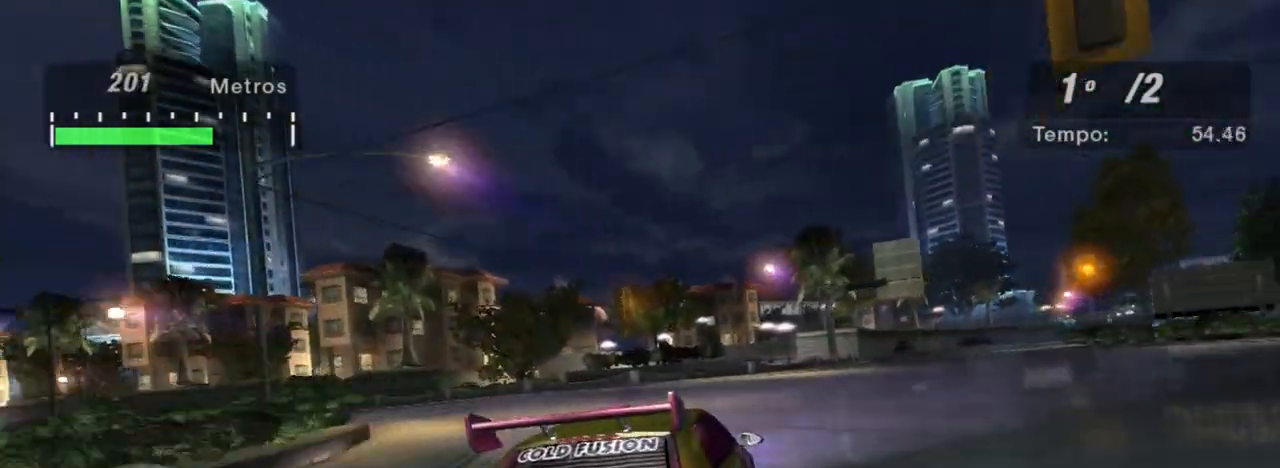
{"buttons": ["R2"], "left_stick": "up-right", "right_stick": "center", "events": [[133, "R2", "down"], [367, "left_stick", "up-right"]]}
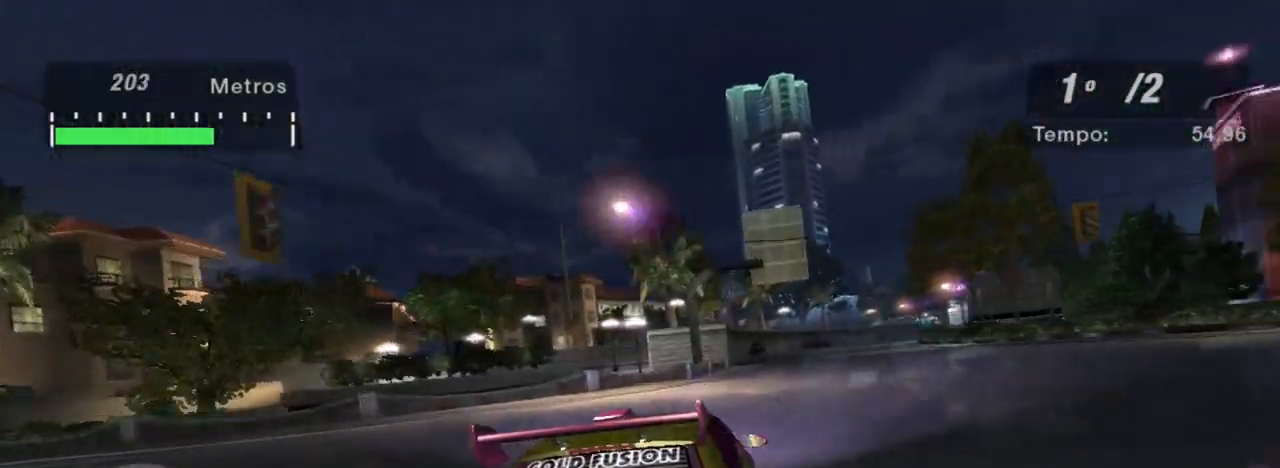
{"buttons": ["R2"], "left_stick": "right", "right_stick": "center", "events": [[234, "left_stick", "center"], [434, "left_stick", "right"]]}
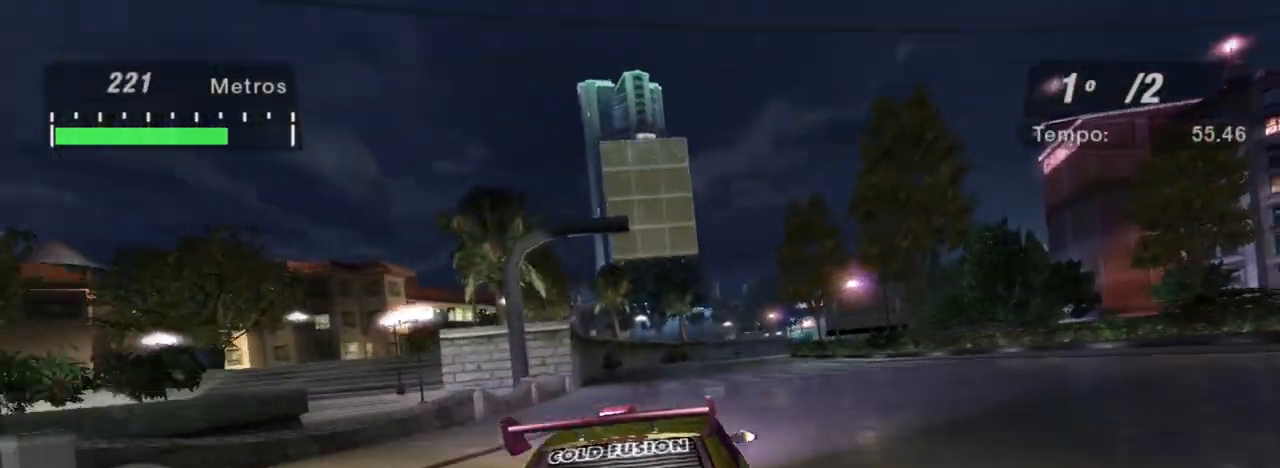
{"buttons": ["R2"], "left_stick": "center", "right_stick": "center", "events": [[133, "left_stick", "center"]]}
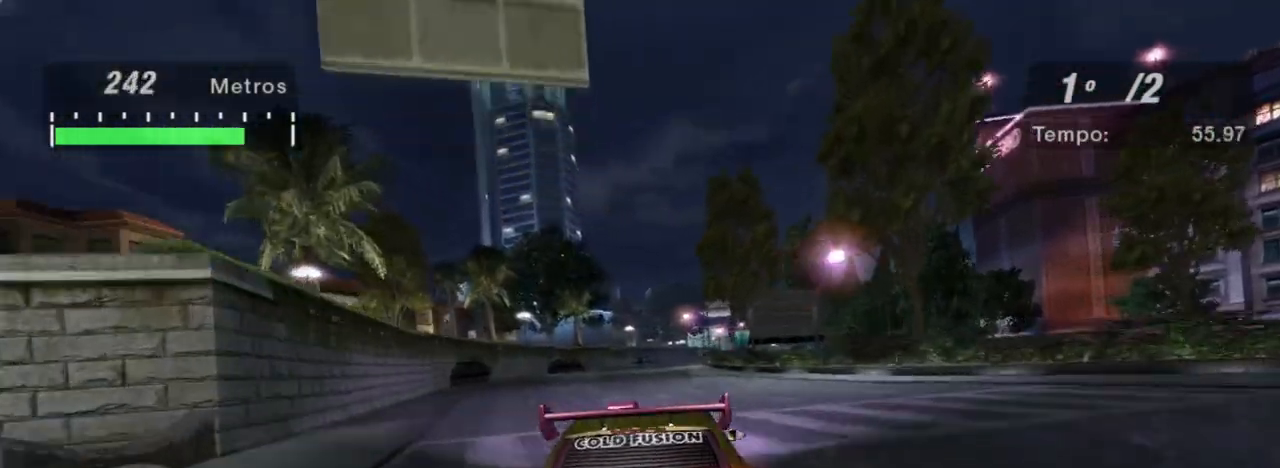
{"buttons": ["R2"], "left_stick": "center", "right_stick": "center", "events": [[34, "left_stick", "up-left"], [167, "left_stick", "center"]]}
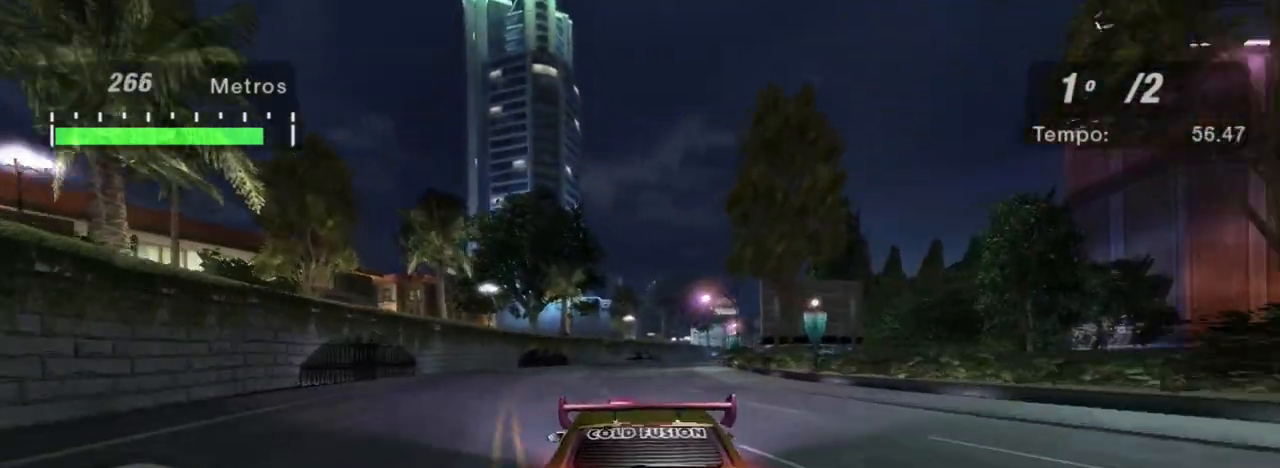
{"buttons": ["R2"], "left_stick": "center", "right_stick": "center", "events": [[167, "left_stick", "up-right"], [367, "left_stick", "center"]]}
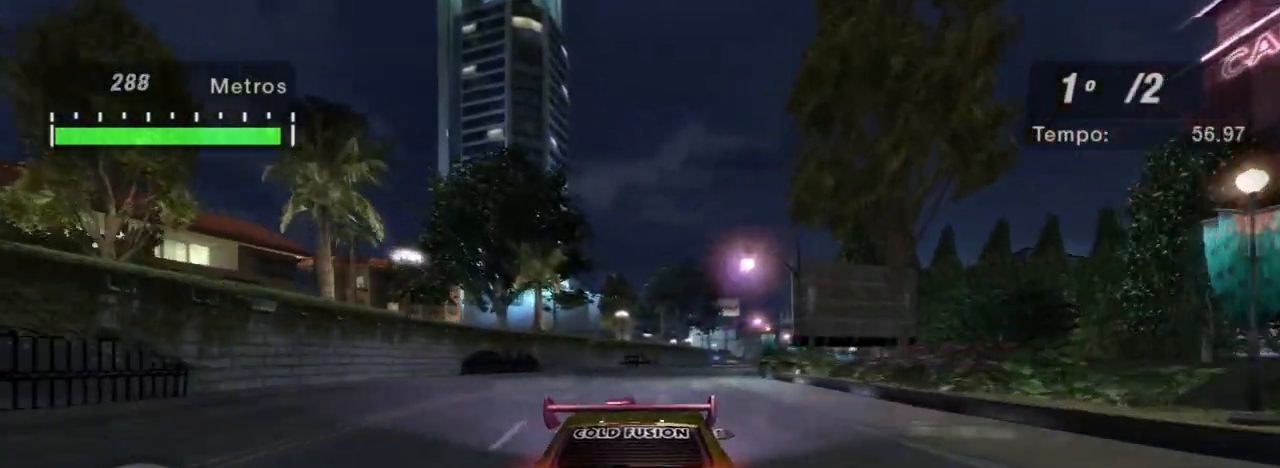
{"buttons": [], "left_stick": "center", "right_stick": "center", "events": [[434, "R2", "up"]]}
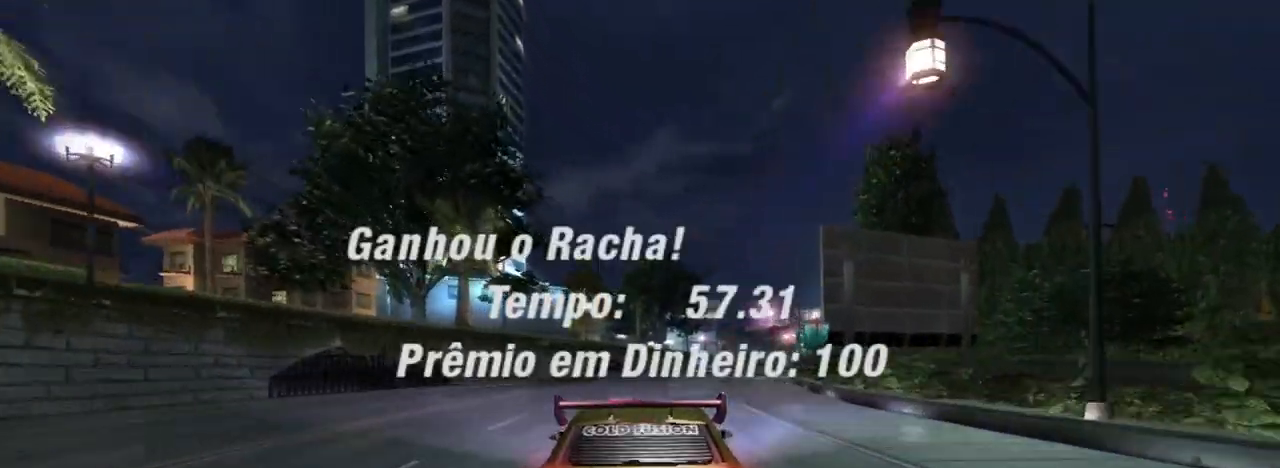
{"buttons": ["L2"], "left_stick": "center", "right_stick": "center", "events": [[67, "L2", "down"], [100, "left_stick", "right"], [300, "left_stick", "center"]]}
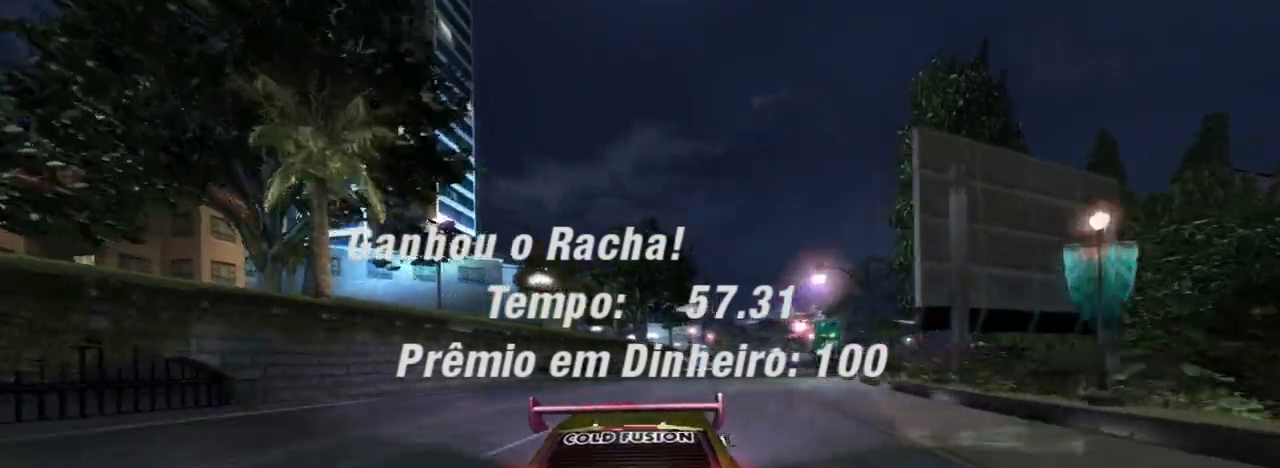
{"buttons": ["L2"], "left_stick": "center", "right_stick": "center", "events": [[167, "left_stick", "right"], [234, "left_stick", "up-right"], [401, "left_stick", "center"]]}
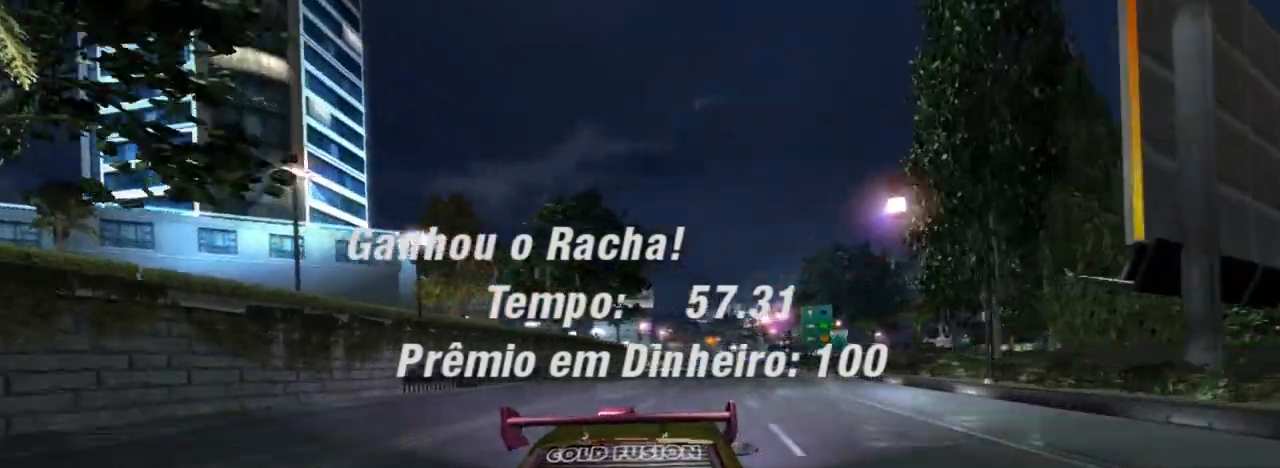
{"buttons": [], "left_stick": "down-left", "right_stick": "center", "events": [[133, "L2", "up"], [267, "L1", "down"], [333, "L1", "up"], [467, "left_stick", "down-left"]]}
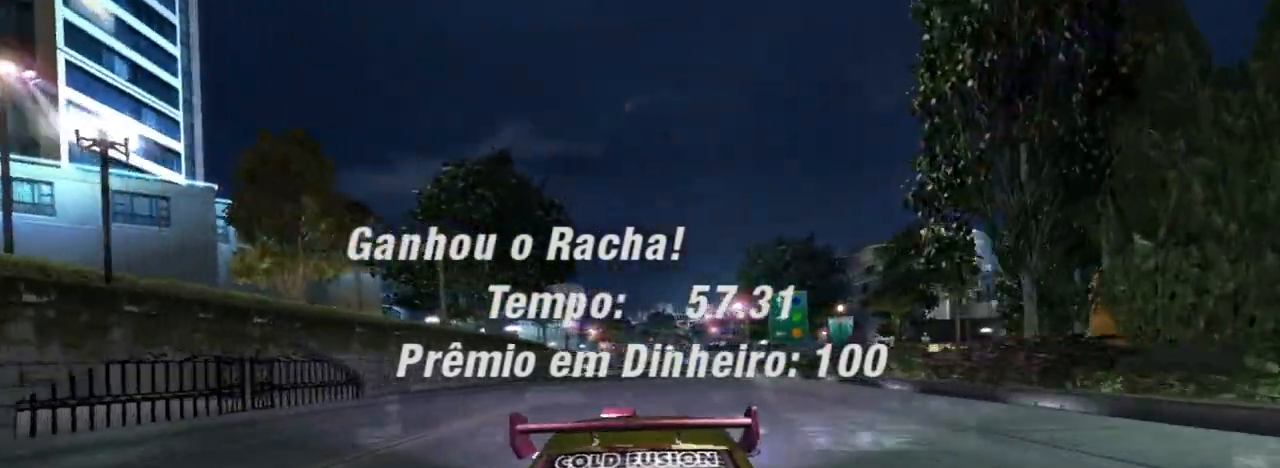
{"buttons": [], "left_stick": "down-left", "right_stick": "center", "events": [[134, "left_stick", "down-right"], [234, "left_stick", "down-left"]]}
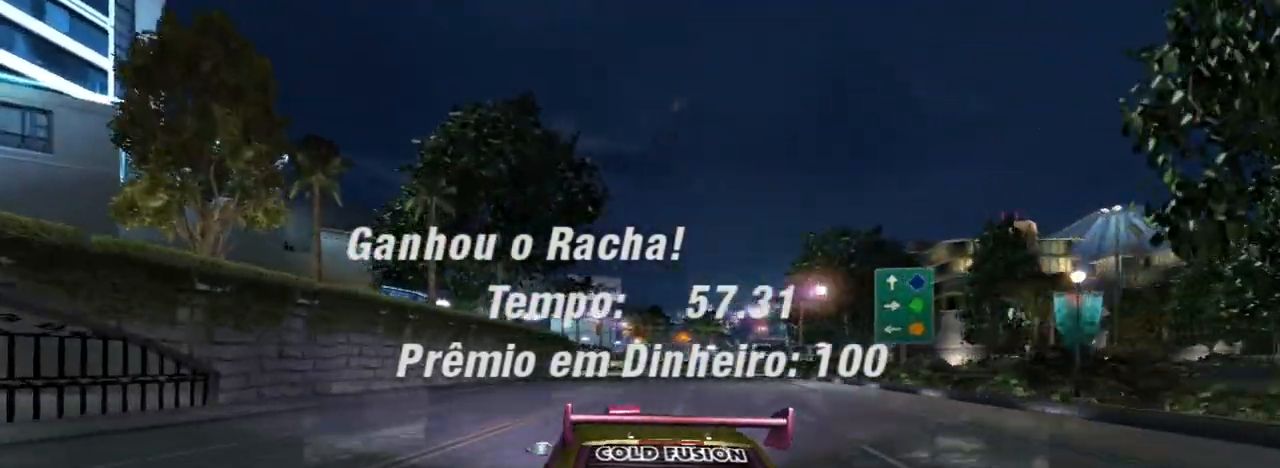
{"buttons": ["B"], "left_stick": "right", "right_stick": "center", "events": [[67, "L2", "down"], [133, "left_stick", "center"], [200, "left_stick", "right"], [300, "B", "down"], [467, "L2", "up"]]}
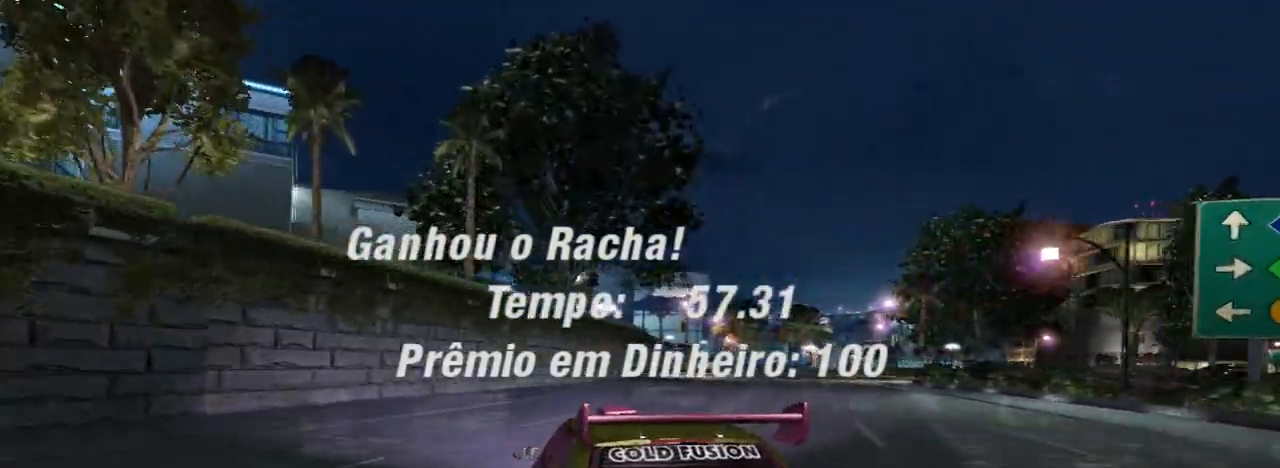
{"buttons": ["R2"], "left_stick": "right", "right_stick": "center", "events": [[201, "B", "up"], [367, "L1", "down"], [434, "R2", "down"], [501, "L1", "up"]]}
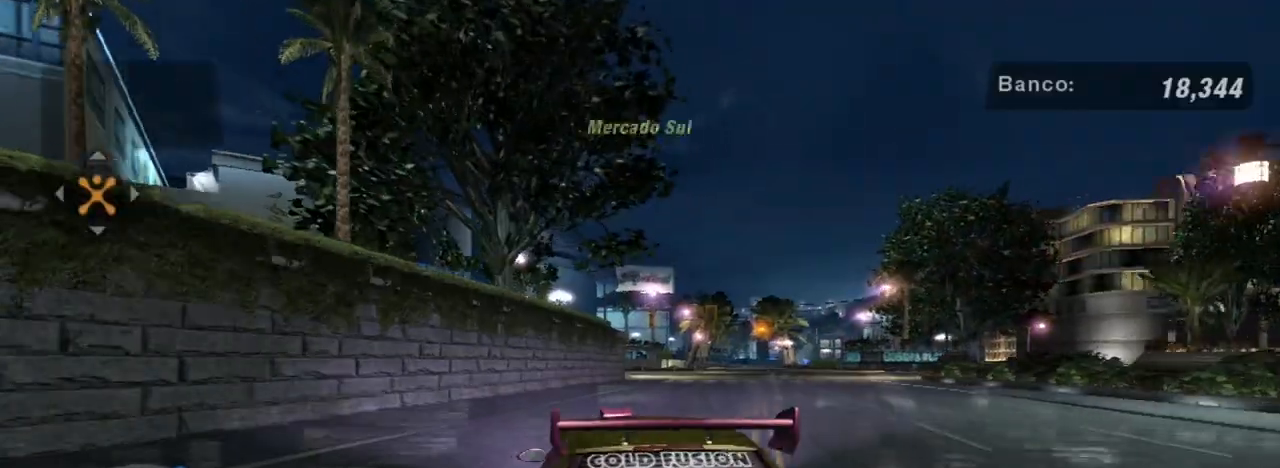
{"buttons": ["B"], "left_stick": "right", "right_stick": "center", "events": [[100, "R2", "up"], [300, "B", "down"]]}
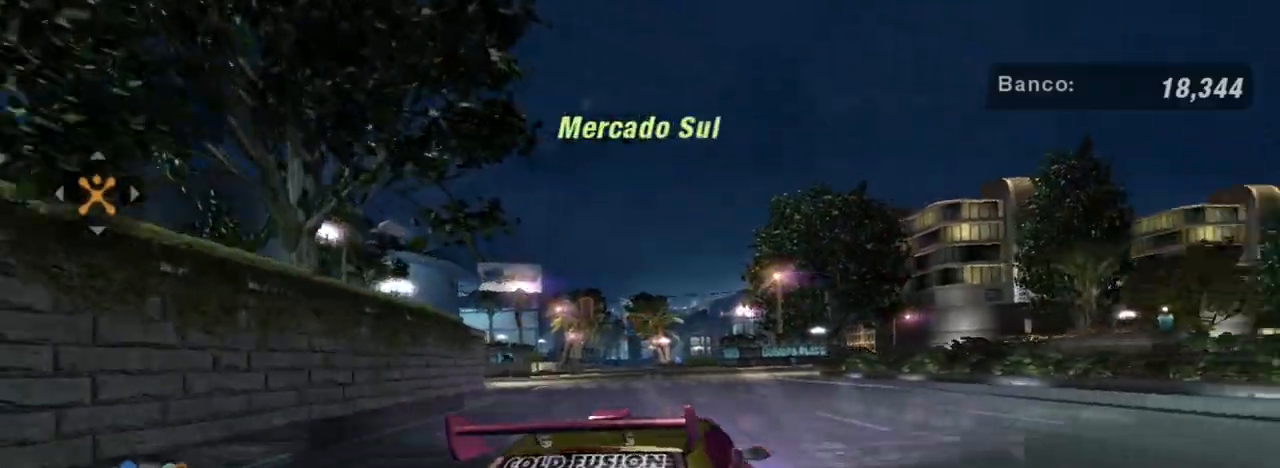
{"buttons": ["L1"], "left_stick": "right", "right_stick": "center", "events": [[167, "B", "up"], [401, "L1", "down"]]}
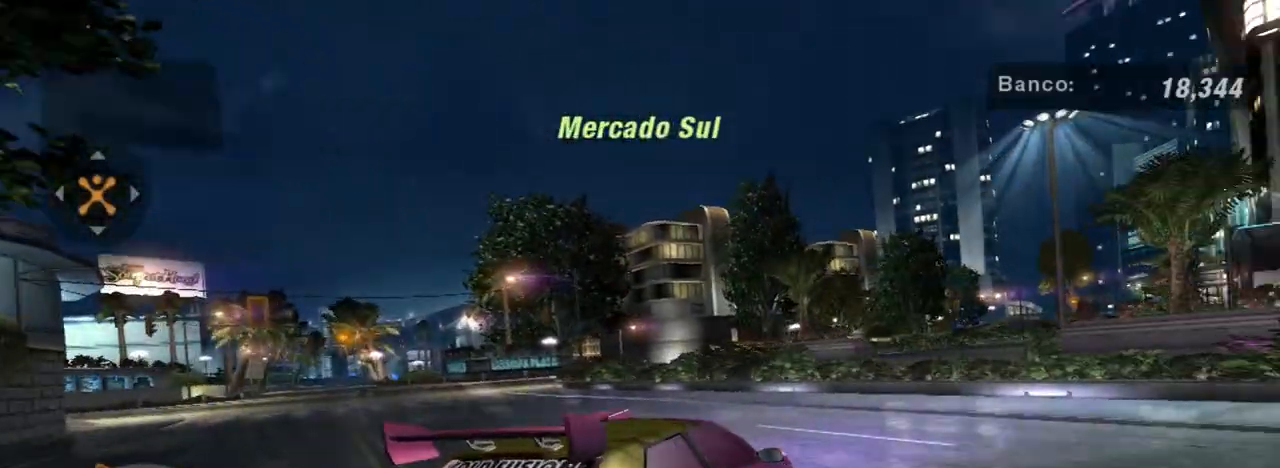
{"buttons": ["R2"], "left_stick": "right", "right_stick": "center", "events": [[33, "R2", "down"], [67, "L1", "up"]]}
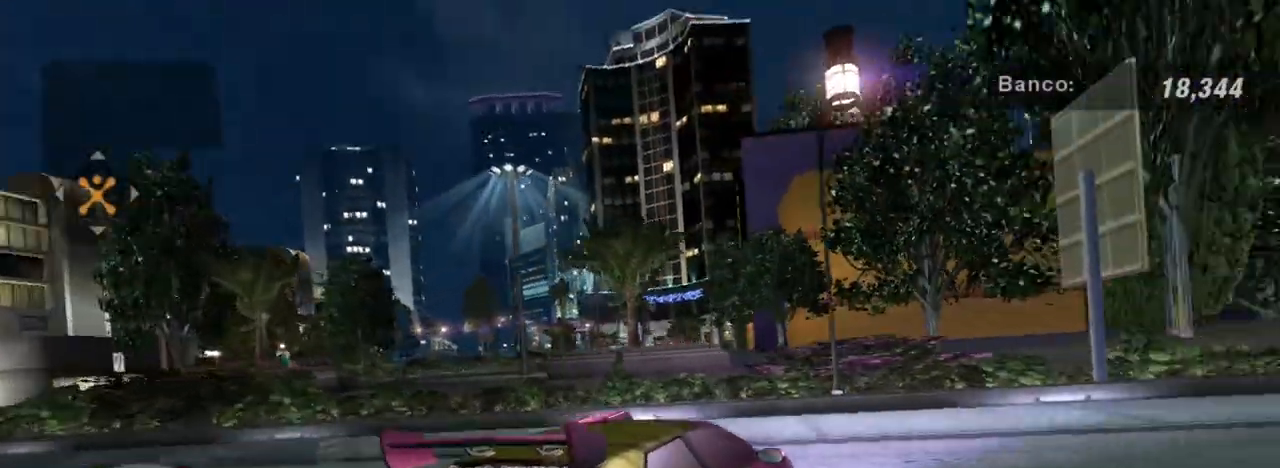
{"buttons": ["R2"], "left_stick": "center", "right_stick": "center", "events": [[234, "left_stick", "center"]]}